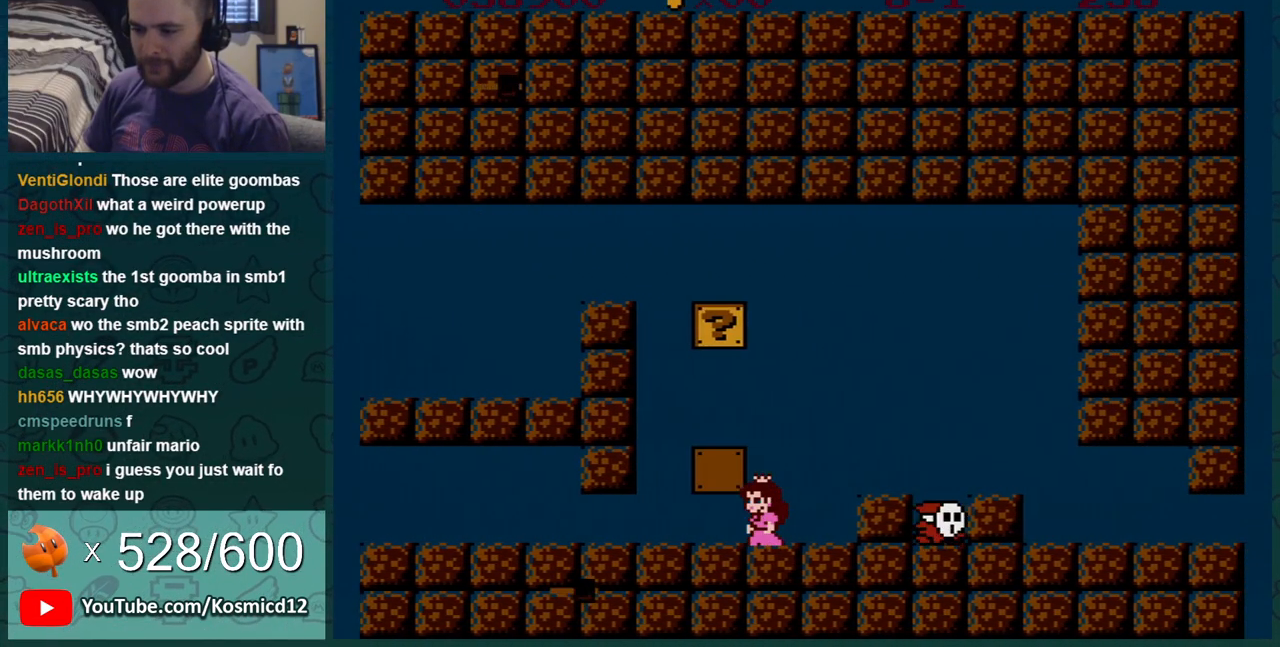
Gameplay with a controller (Nintendo layout); each line is a JSON object with the inputs held at the frame after it. "events" lists button and stick changes between this image and that frame as [ms after this image, input, new state], when the widget could be followed in between. Not read: L3 R3.
{"buttons": ["A", "B"], "events": [[134, "DPAD_LEFT", "up"], [200, "DPAD_RIGHT", "down"], [250, "DPAD_RIGHT", "up"], [467, "A", "down"]]}
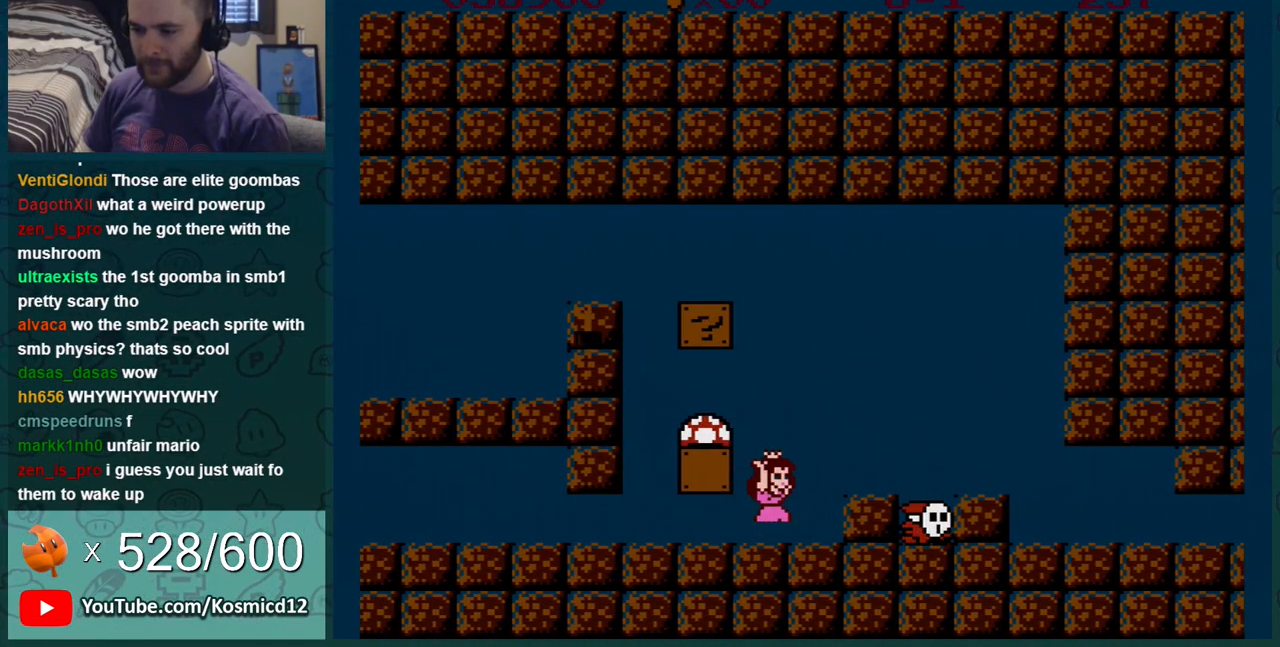
{"buttons": ["B"], "events": [[66, "DPAD_LEFT", "down"], [133, "A", "up"], [317, "DPAD_LEFT", "up"]]}
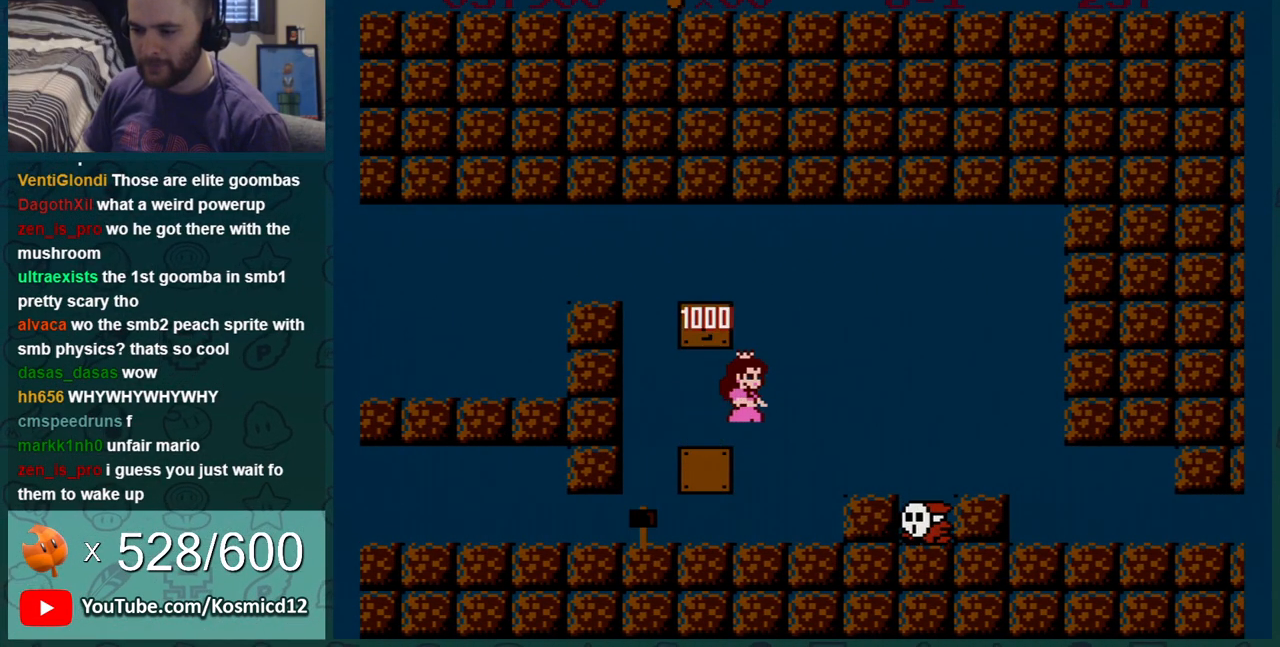
{"buttons": ["B"], "events": []}
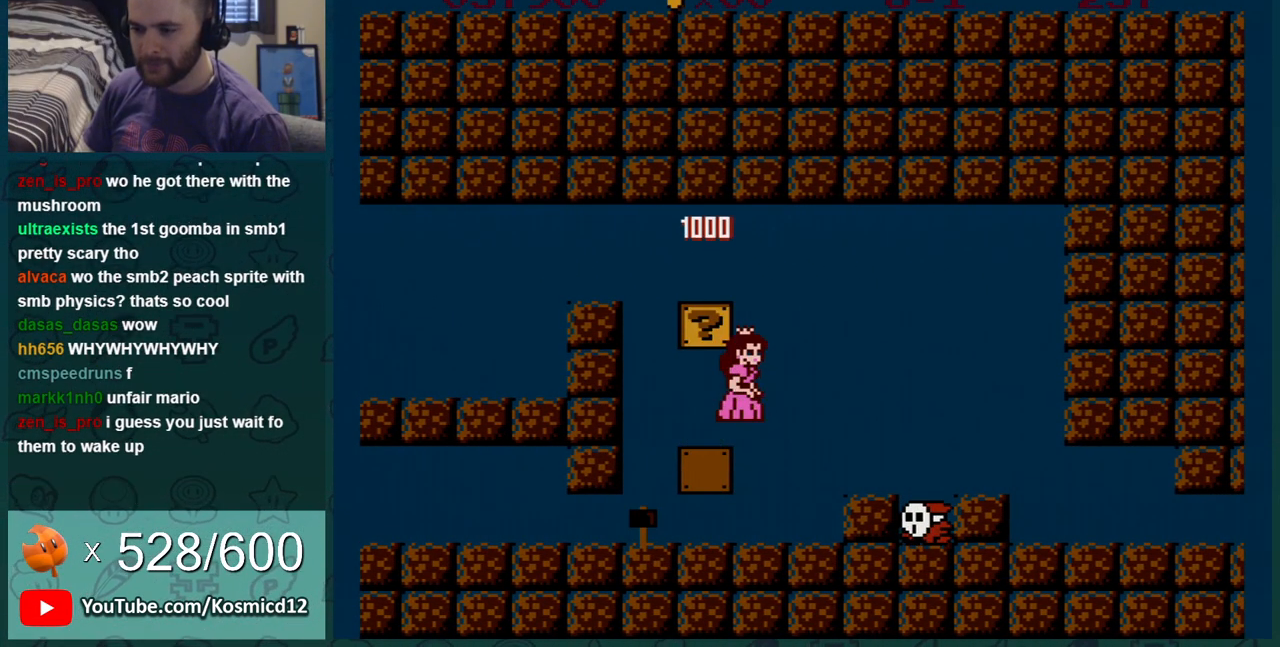
{"buttons": ["B", "DPAD_LEFT"], "events": [[500, "DPAD_LEFT", "down"]]}
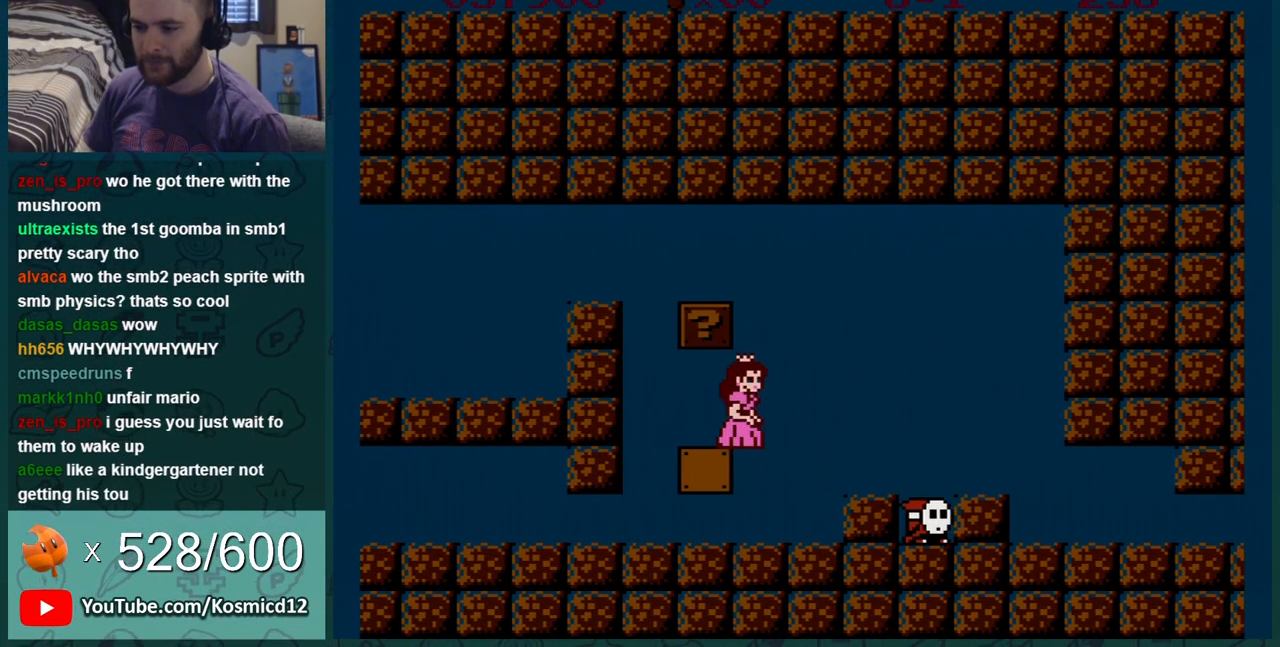
{"buttons": ["B", "DPAD_RIGHT"], "events": [[217, "DPAD_LEFT", "up"], [250, "A", "down"], [250, "DPAD_RIGHT", "down"], [317, "A", "up"]]}
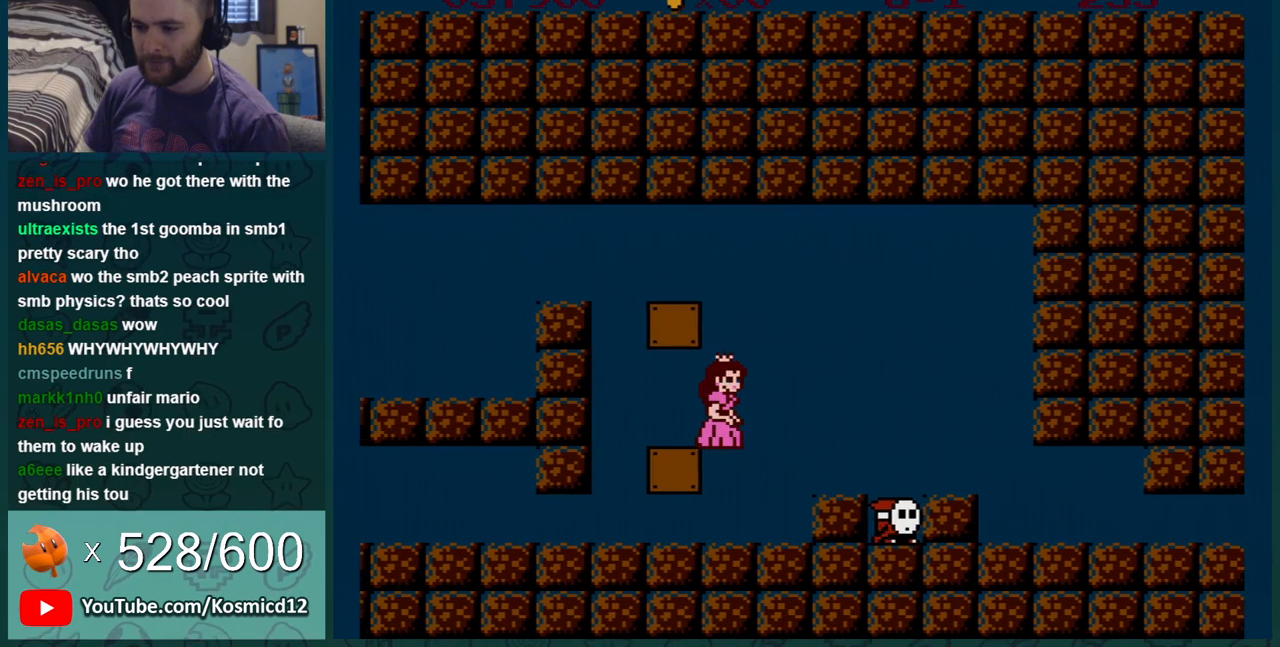
{"buttons": ["B", "DPAD_LEFT"], "events": [[66, "DPAD_RIGHT", "up"], [133, "DPAD_LEFT", "down"], [283, "DPAD_LEFT", "up"], [400, "DPAD_LEFT", "down"]]}
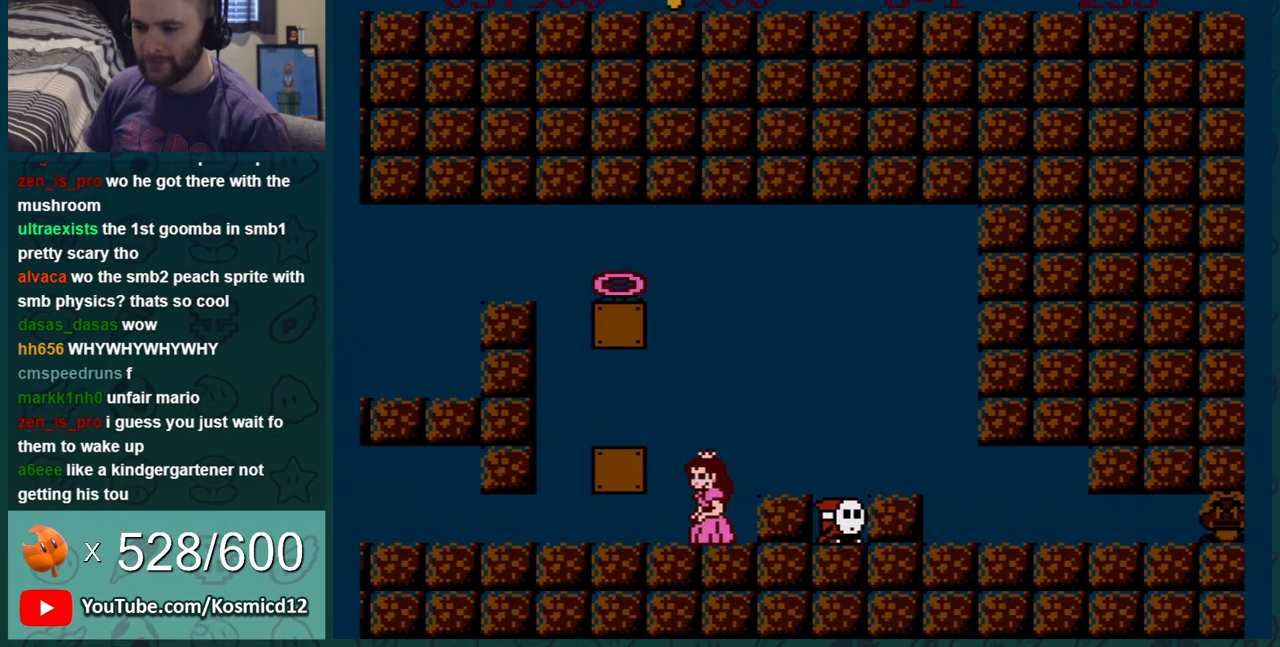
{"buttons": ["B", "DPAD_RIGHT"], "events": [[150, "A", "down"], [150, "DPAD_DOWN", "down"], [150, "DPAD_LEFT", "up"], [217, "A", "up"], [300, "DPAD_DOWN", "up"], [401, "DPAD_RIGHT", "down"]]}
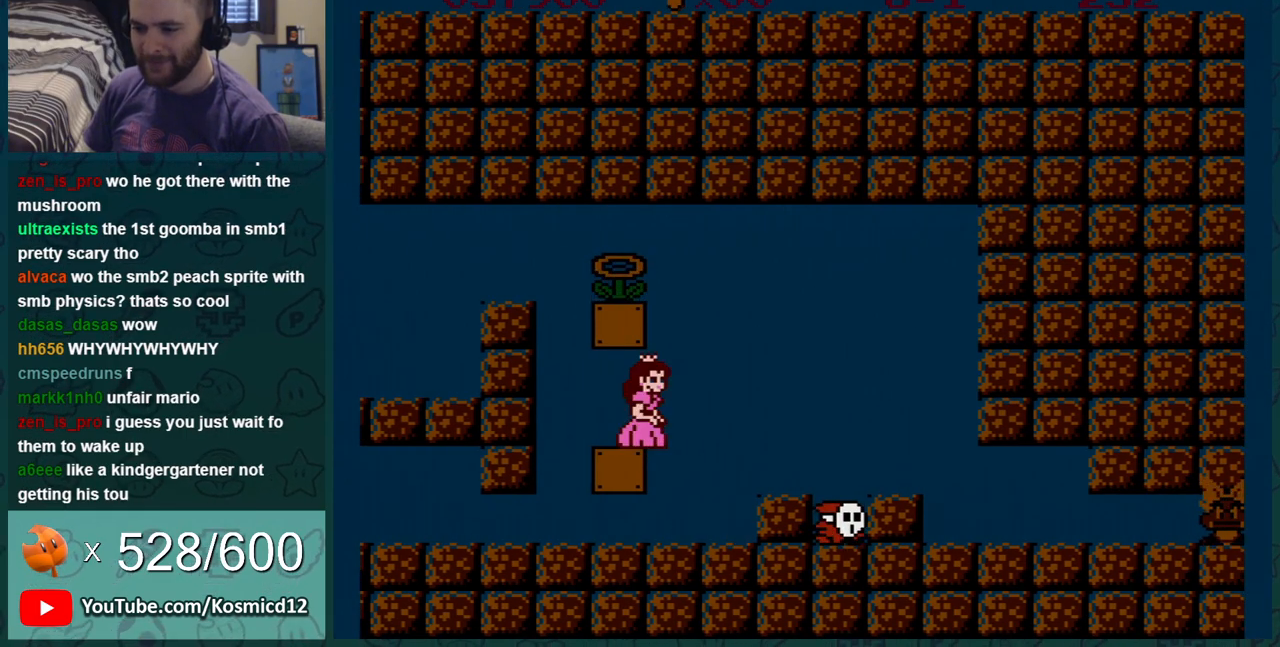
{"buttons": ["B"], "events": [[33, "DPAD_RIGHT", "up"], [217, "A", "down"], [217, "DPAD_RIGHT", "down"], [250, "DPAD_RIGHT", "up"], [400, "A", "up"]]}
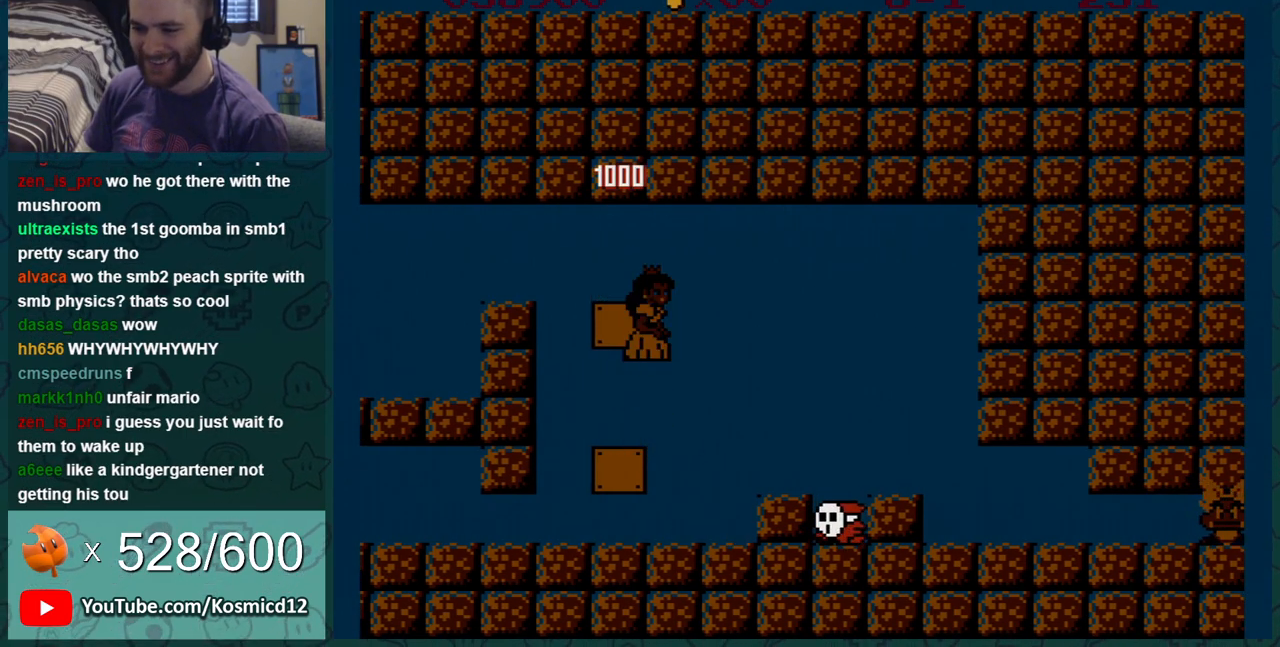
{"buttons": [], "events": [[501, "B", "up"]]}
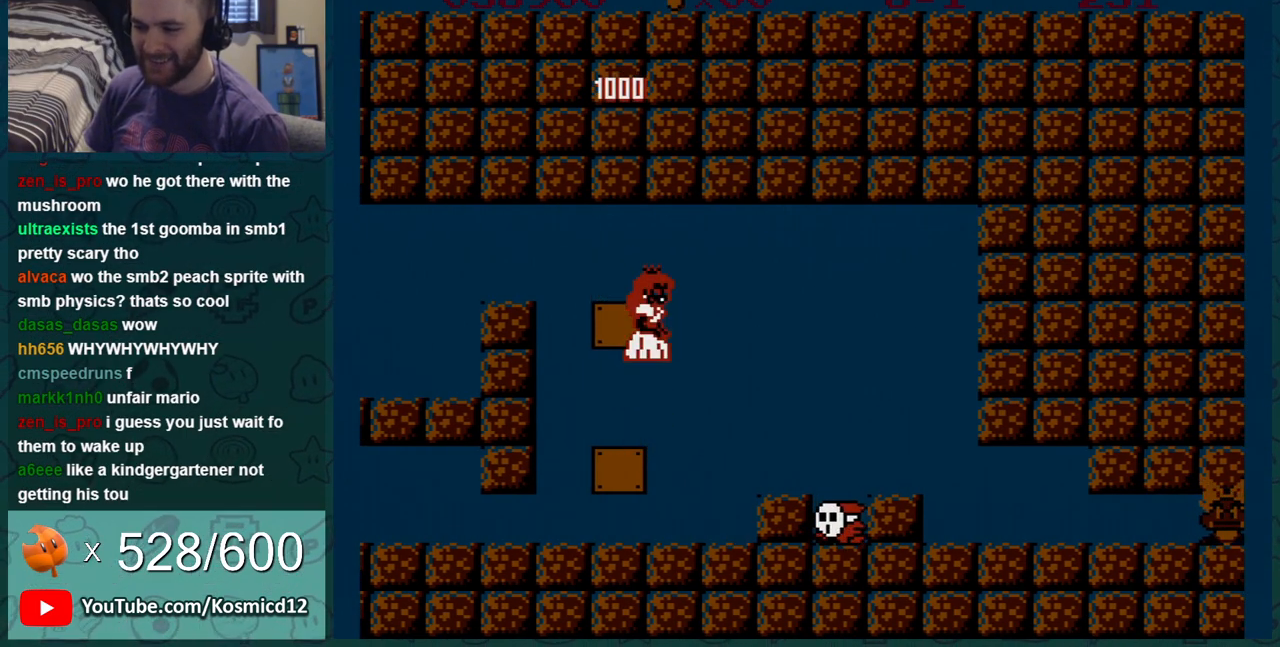
{"buttons": [], "events": []}
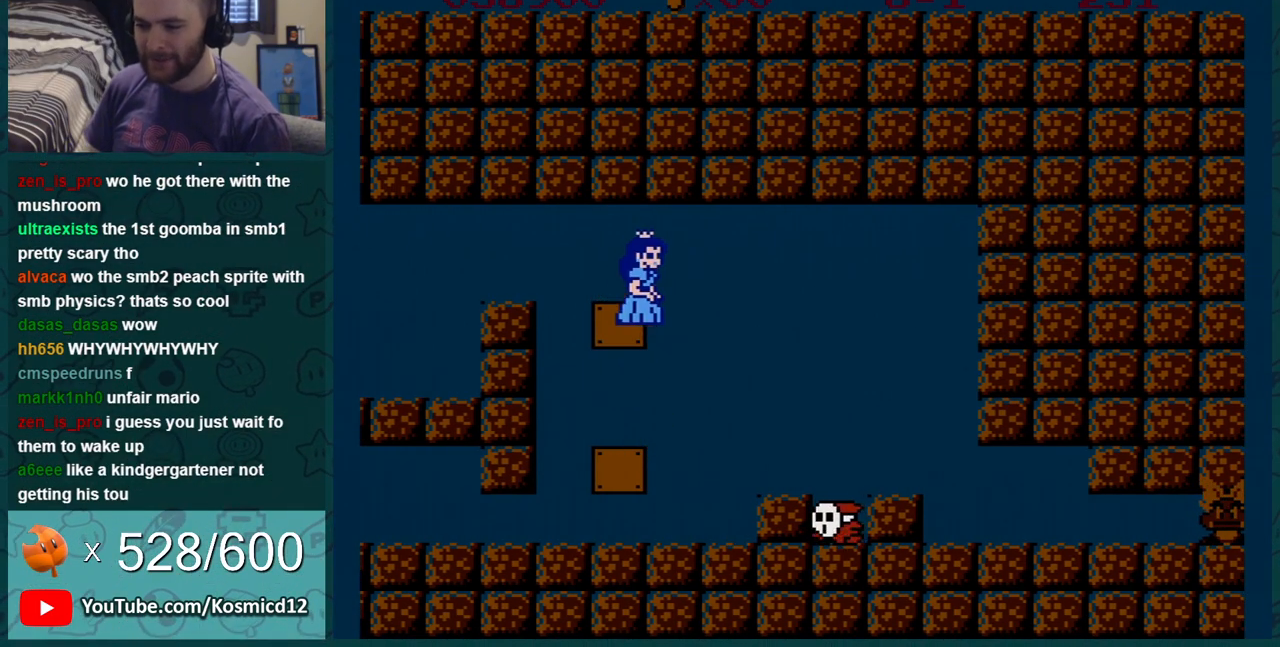
{"buttons": ["B", "DPAD_RIGHT"], "events": [[150, "DPAD_RIGHT", "down"], [334, "B", "down"], [334, "DPAD_RIGHT", "up"], [451, "DPAD_RIGHT", "down"]]}
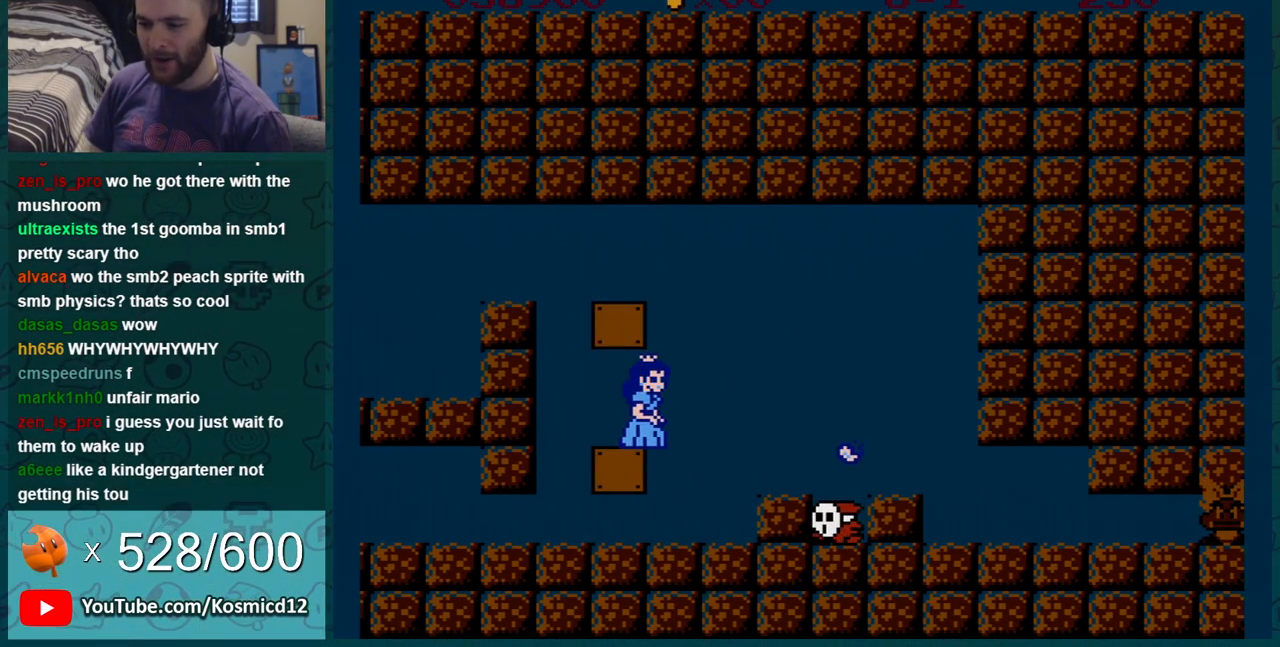
{"buttons": [], "events": [[250, "B", "up"], [250, "DPAD_RIGHT", "up"]]}
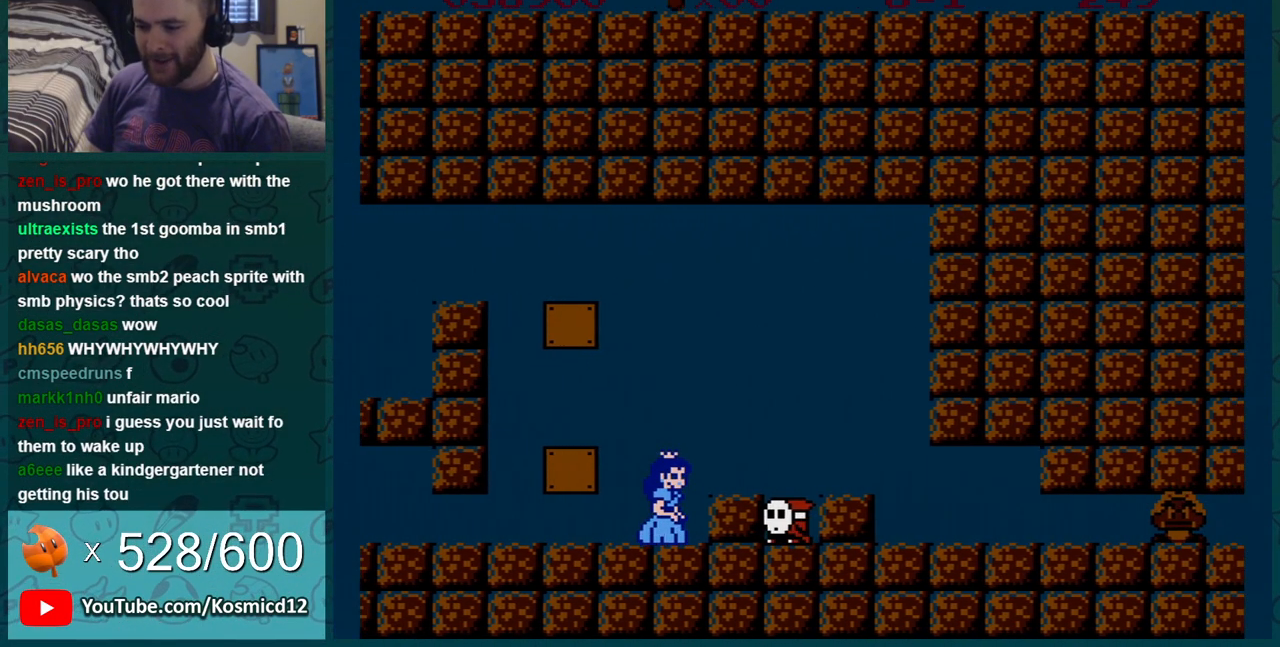
{"buttons": ["DPAD_LEFT"], "events": [[84, "A", "down"], [117, "B", "down"], [150, "A", "up"], [200, "DPAD_LEFT", "down"], [484, "B", "up"]]}
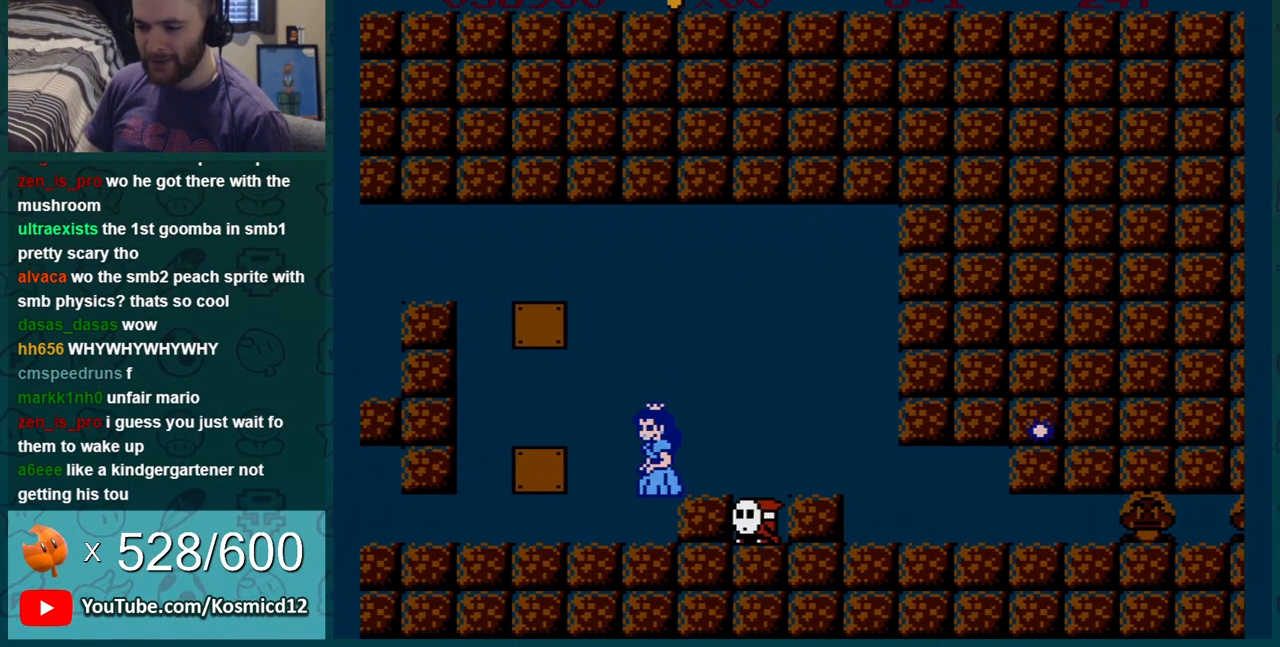
{"buttons": ["A"], "events": [[267, "DPAD_LEFT", "up"], [300, "DPAD_RIGHT", "down"], [400, "DPAD_RIGHT", "up"], [500, "A", "down"]]}
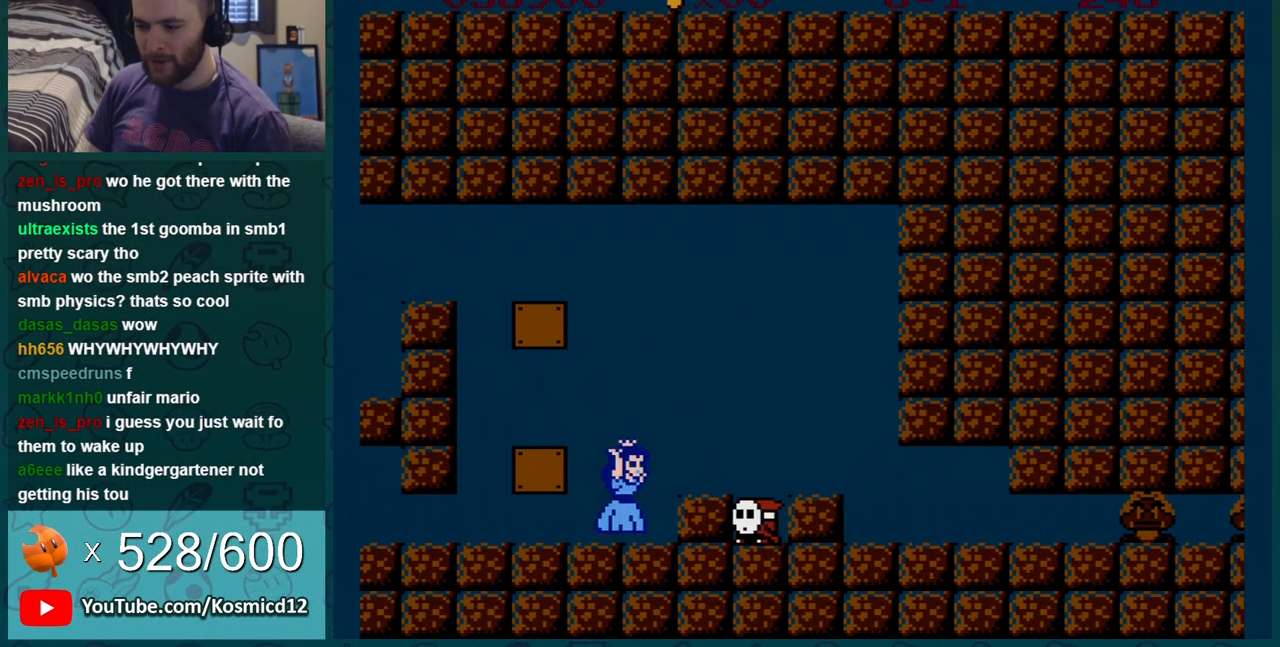
{"buttons": [], "events": [[17, "A", "up"], [17, "B", "down"], [401, "B", "up"]]}
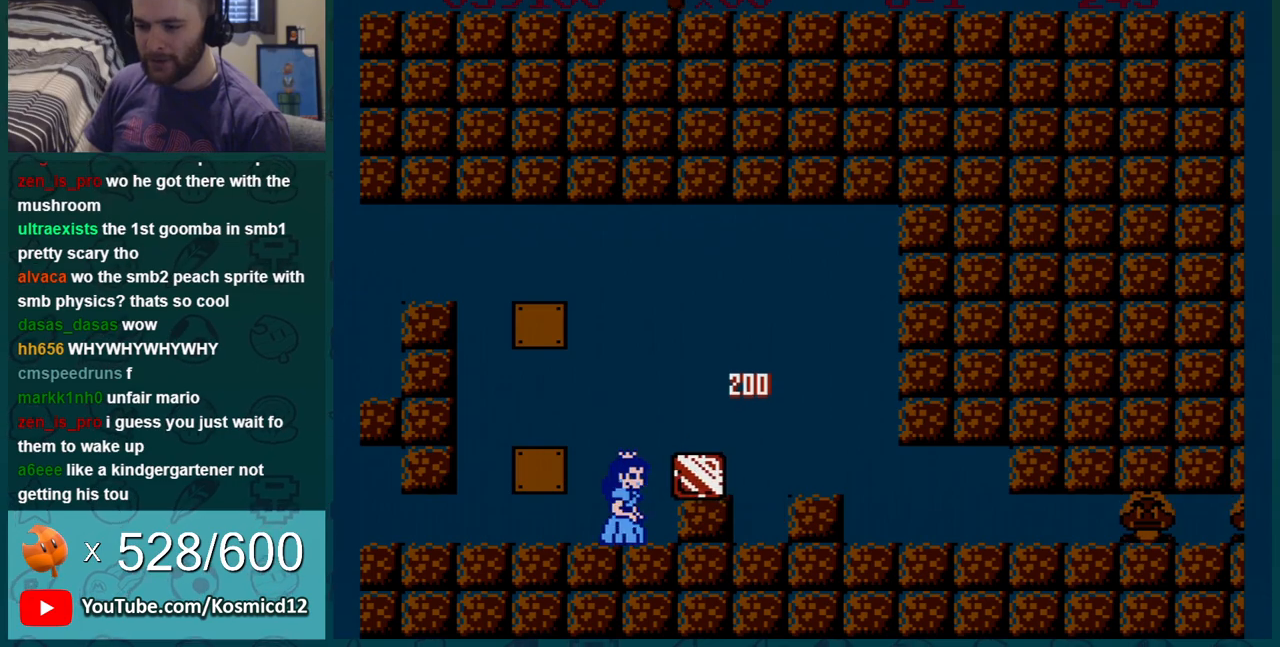
{"buttons": ["A"], "events": [[50, "B", "down"], [166, "B", "up"], [483, "A", "down"]]}
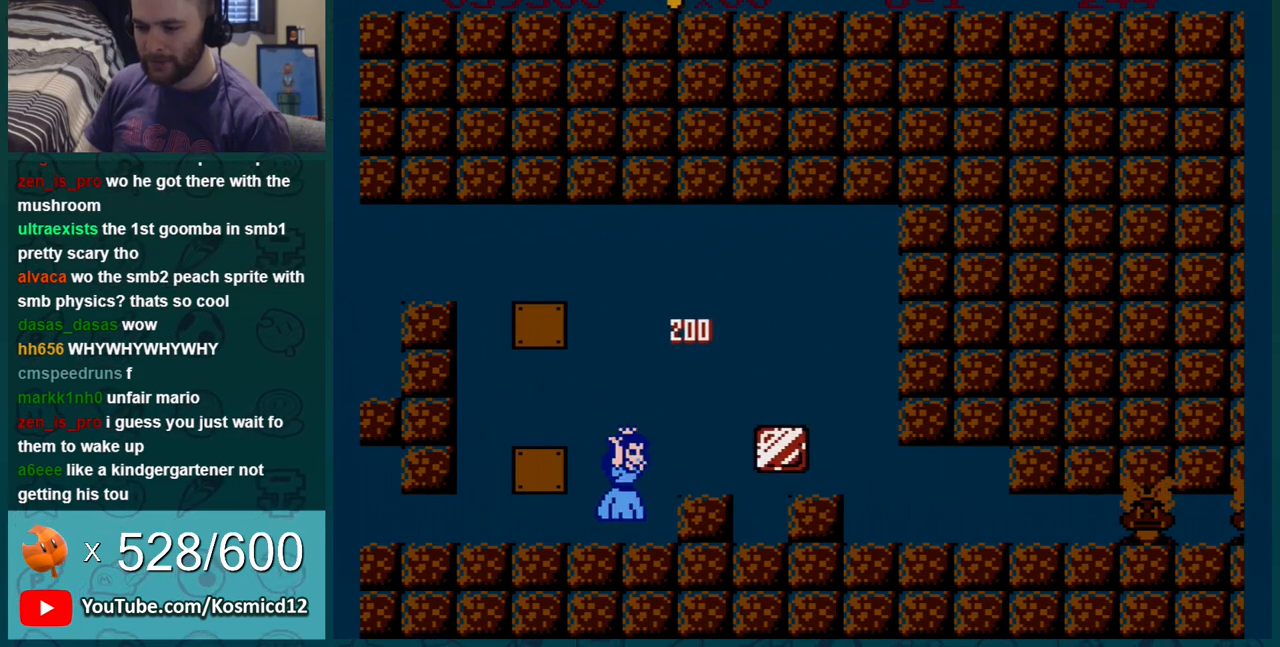
{"buttons": ["B"], "events": [[84, "B", "down"], [100, "A", "up"], [234, "B", "up"], [300, "B", "down"]]}
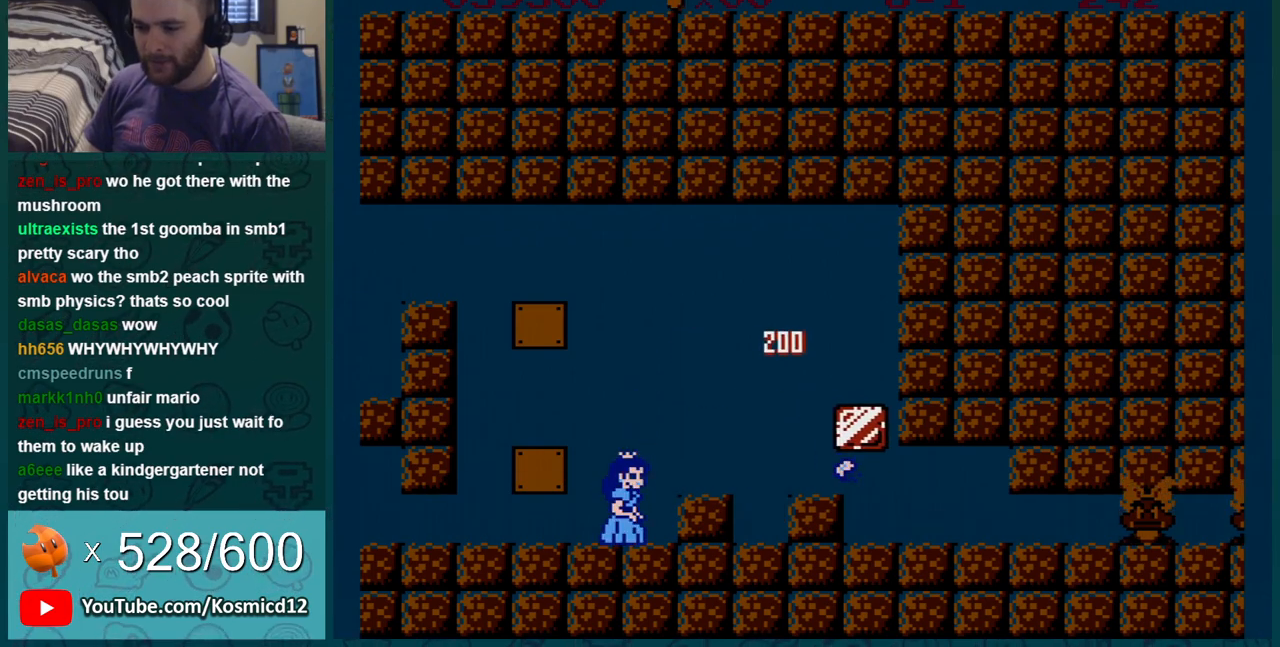
{"buttons": [], "events": [[167, "DPAD_RIGHT", "down"], [333, "A", "down"], [400, "A", "up"], [400, "DPAD_RIGHT", "up"], [483, "B", "up"]]}
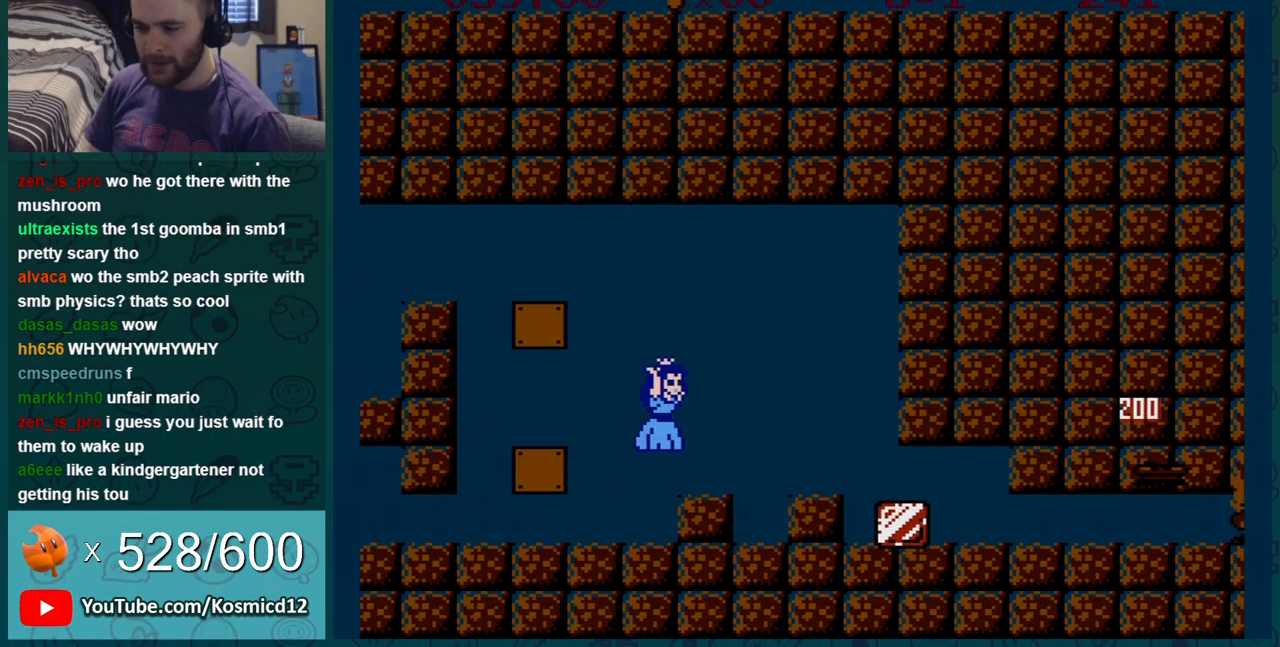
{"buttons": ["B", "DPAD_RIGHT"], "events": [[50, "B", "down"], [384, "DPAD_RIGHT", "down"]]}
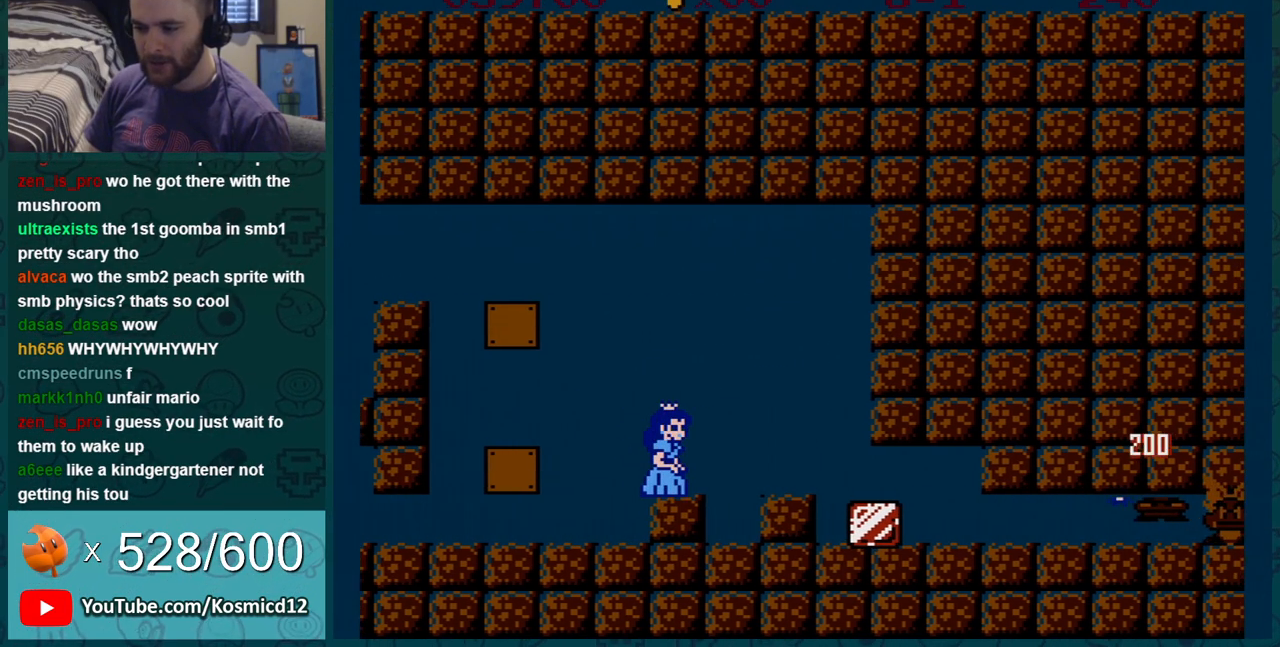
{"buttons": ["B"], "events": [[166, "A", "down"], [233, "A", "up"], [417, "DPAD_RIGHT", "up"]]}
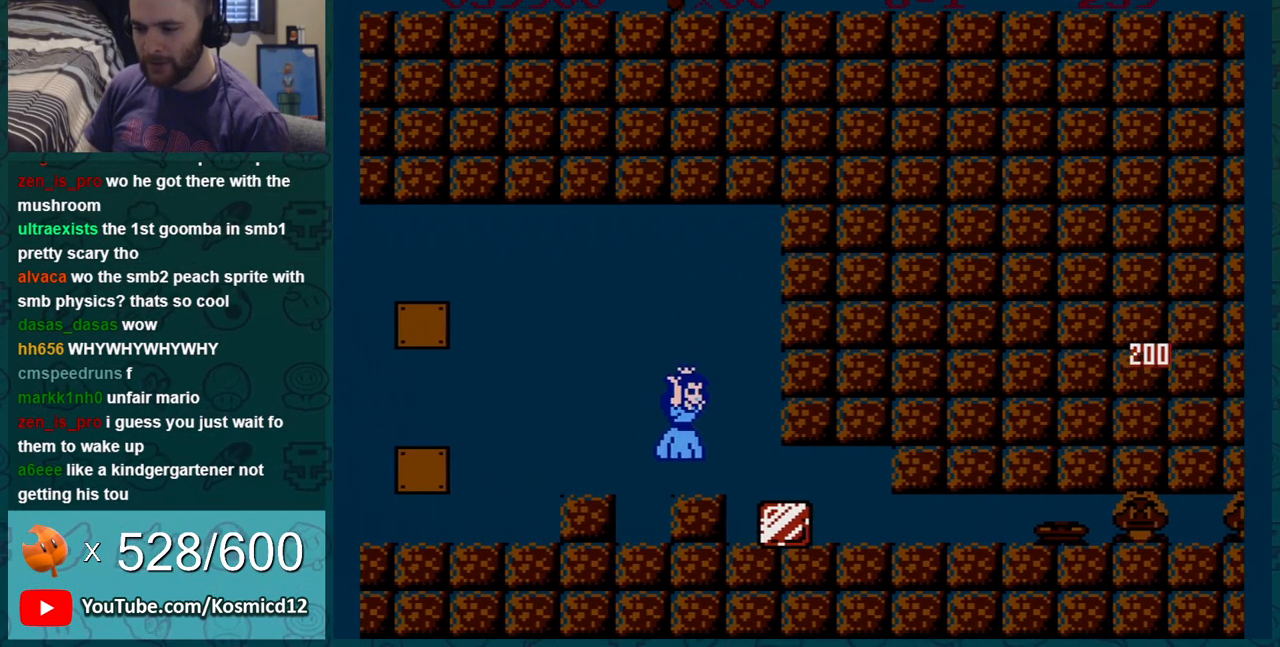
{"buttons": ["B", "DPAD_LEFT"], "events": [[284, "DPAD_LEFT", "down"]]}
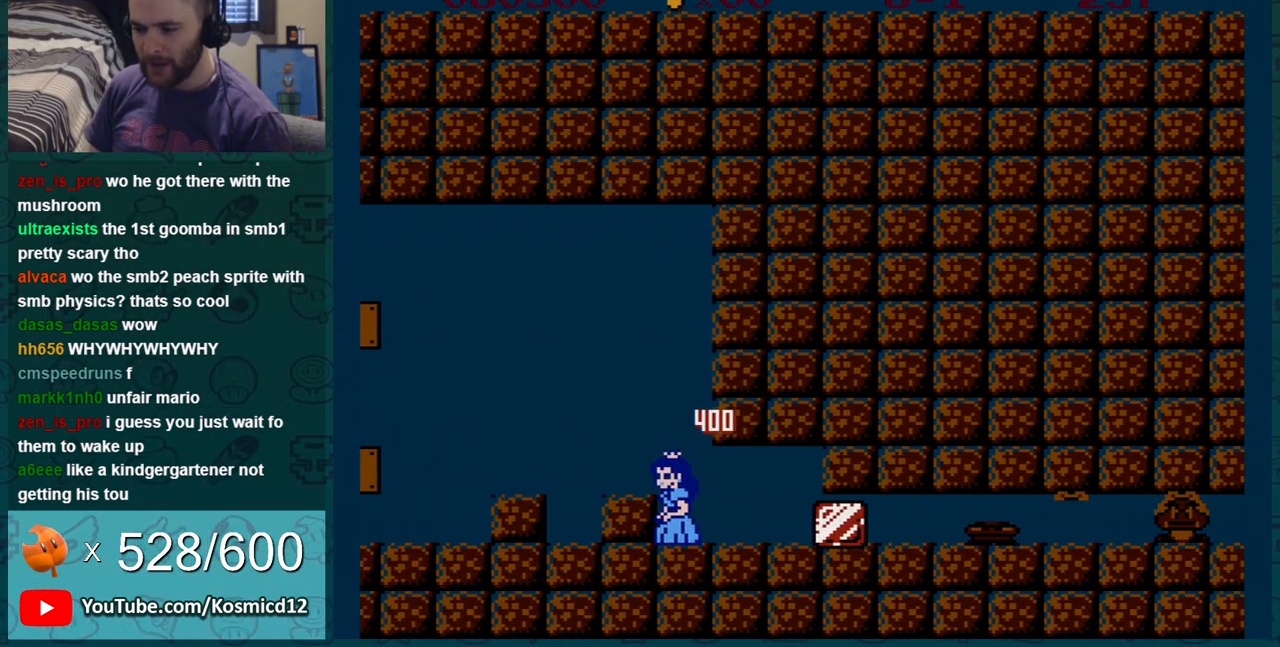
{"buttons": [], "events": [[16, "DPAD_LEFT", "up"], [116, "DPAD_RIGHT", "down"], [267, "DPAD_RIGHT", "up"], [283, "B", "up"]]}
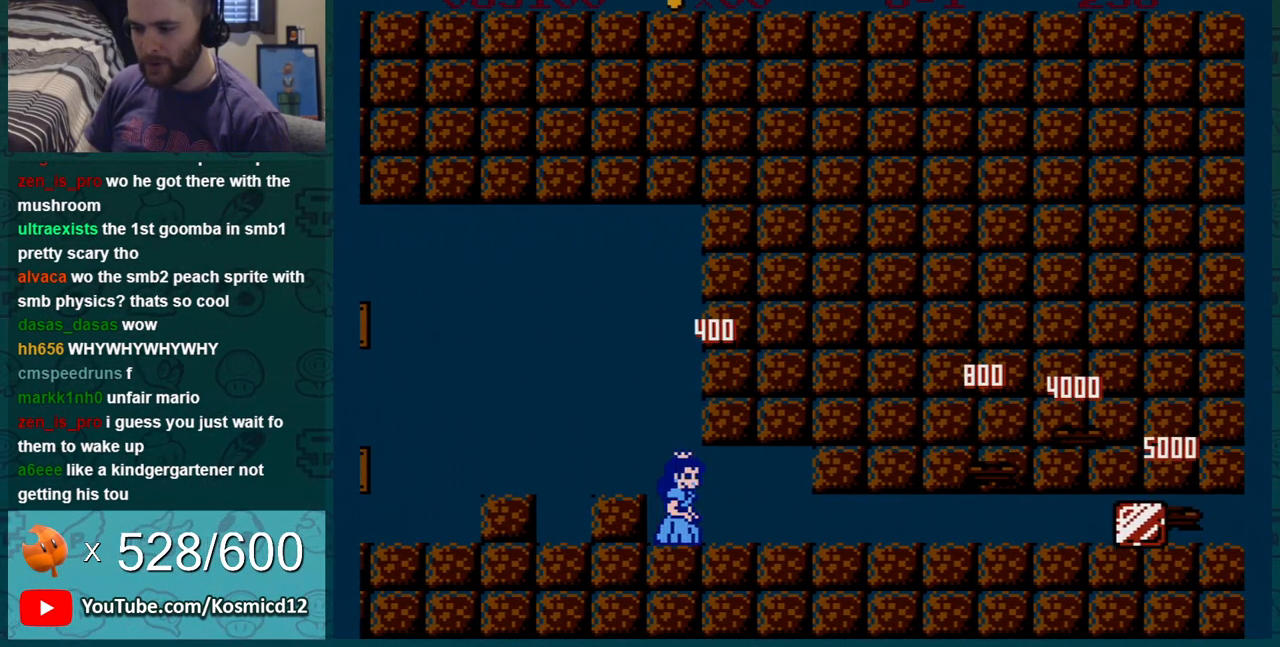
{"buttons": [], "events": []}
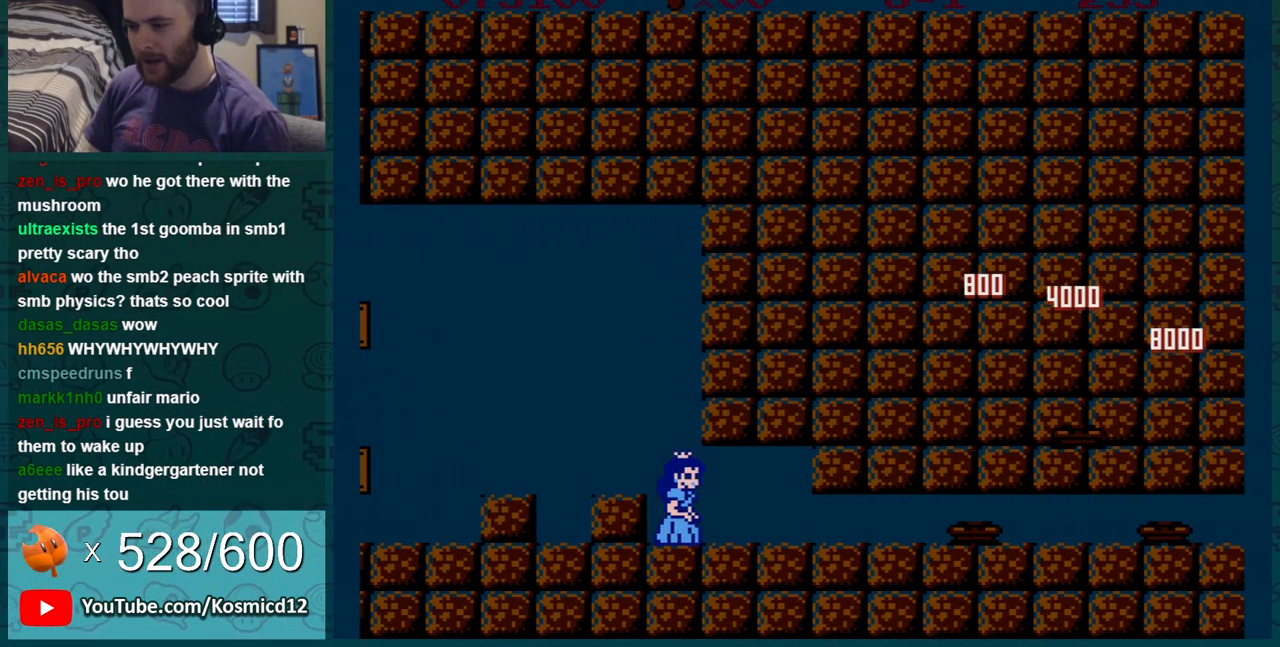
{"buttons": [], "events": []}
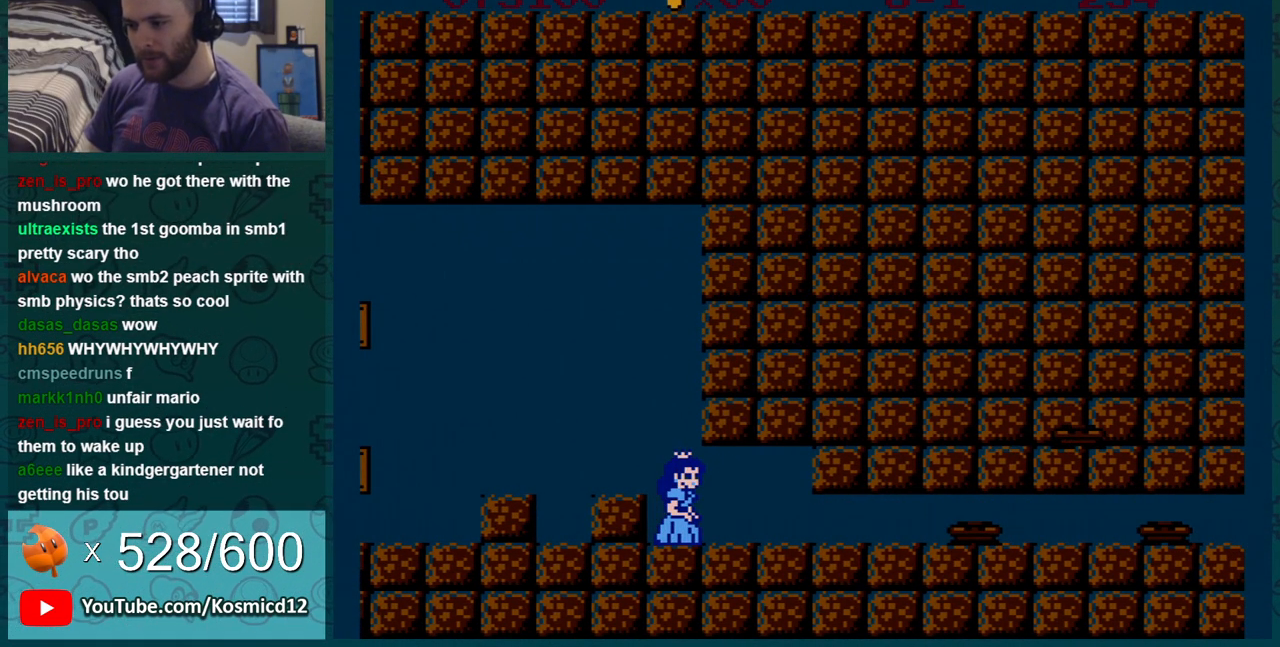
{"buttons": [], "events": [[301, "B", "down"], [434, "B", "up"]]}
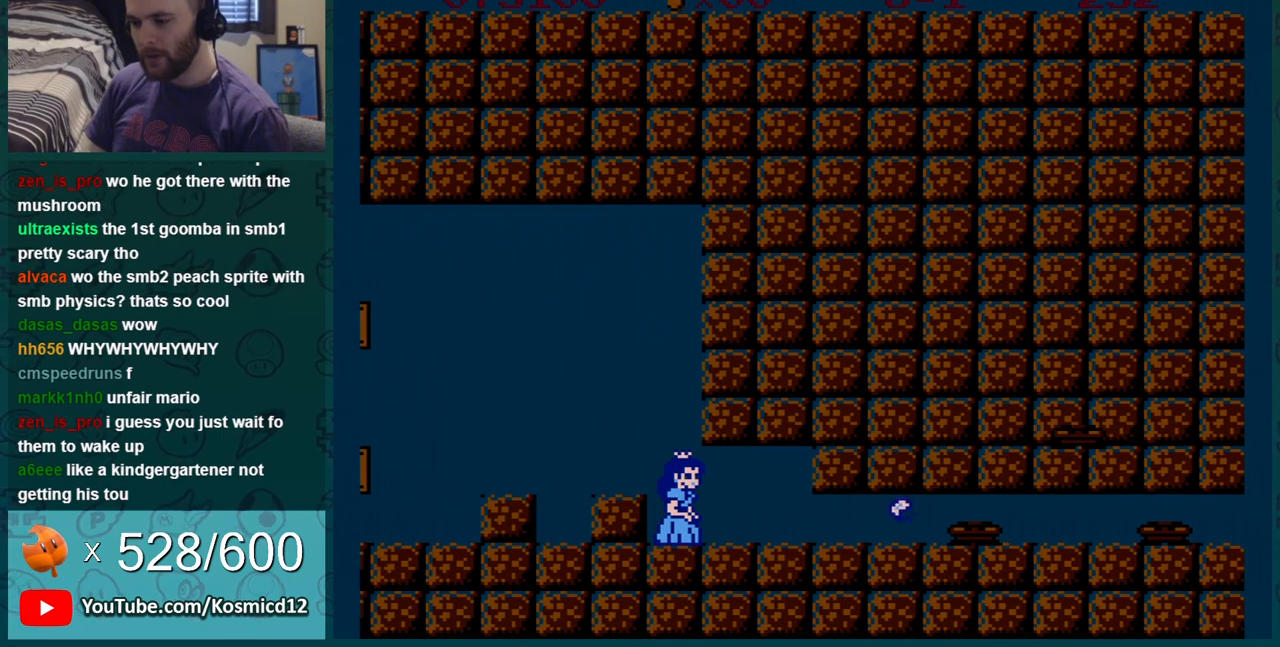
{"buttons": [], "events": [[83, "B", "down"], [167, "B", "up"], [234, "B", "down"], [334, "B", "up"], [400, "B", "down"], [484, "B", "up"]]}
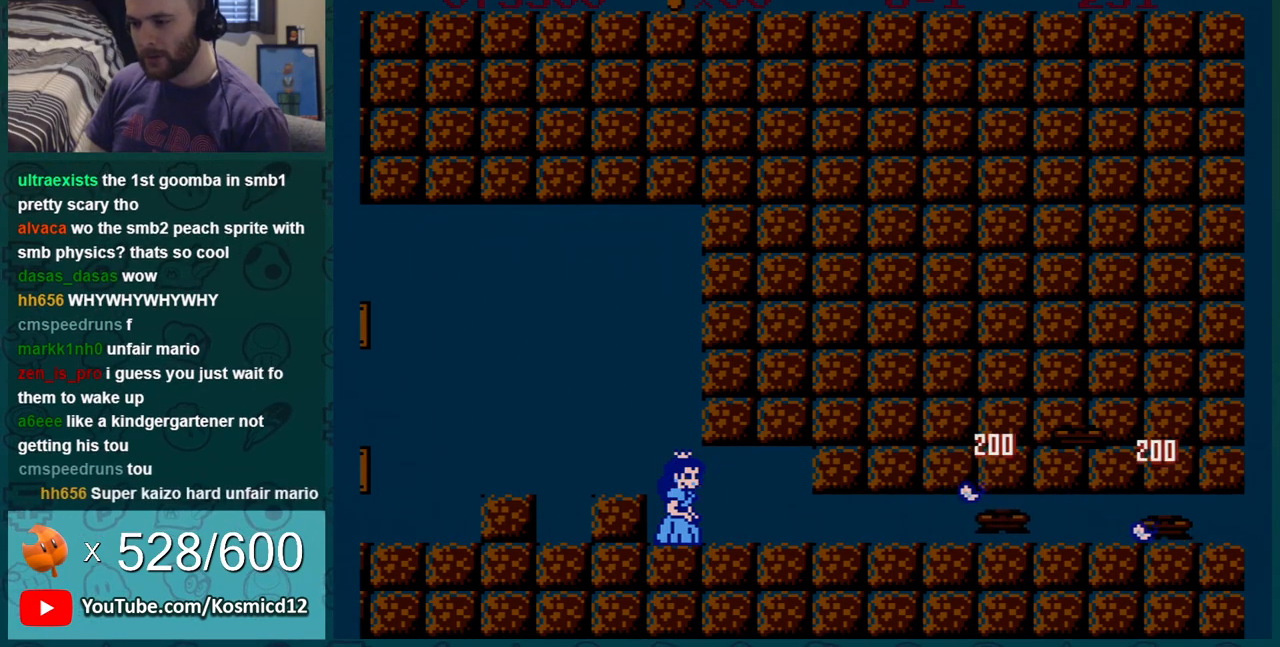
{"buttons": ["B"], "events": [[51, "B", "down"], [184, "B", "up"], [284, "B", "down"], [334, "B", "up"], [434, "B", "down"]]}
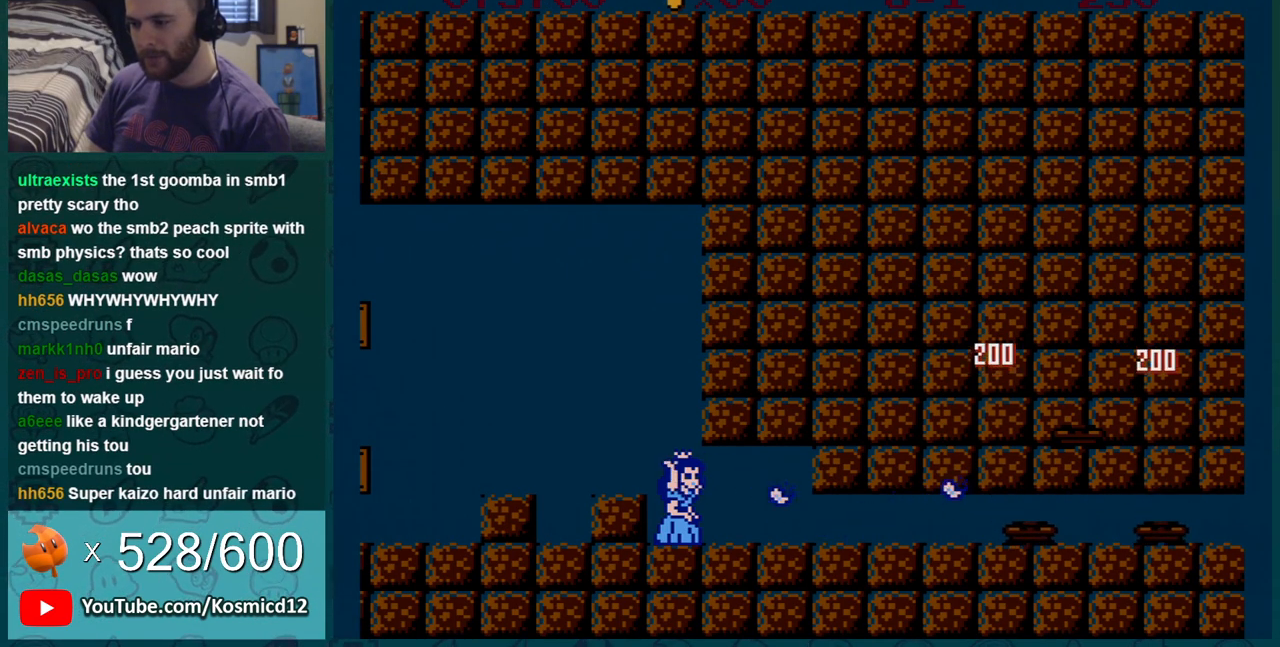
{"buttons": ["B"], "events": [[50, "B", "up"], [117, "B", "down"], [200, "B", "up"], [267, "B", "down"], [367, "B", "up"], [417, "B", "down"]]}
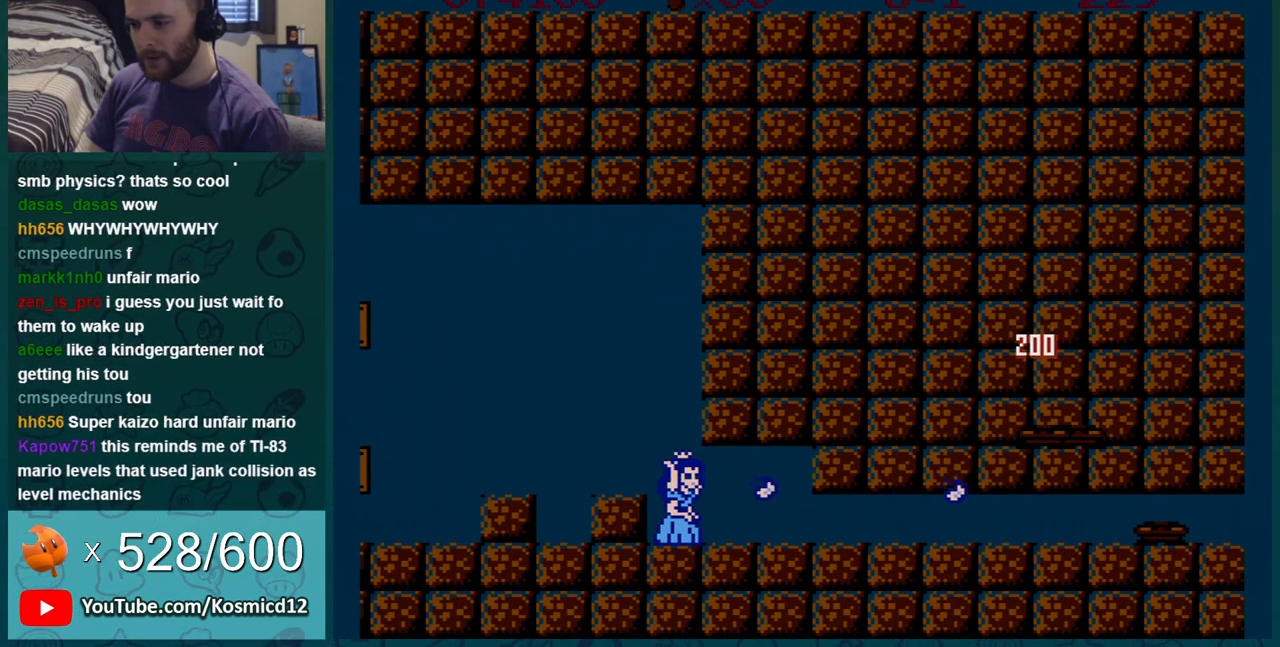
{"buttons": [], "events": [[17, "B", "up"], [167, "B", "down"], [301, "B", "up"], [401, "B", "down"], [484, "B", "up"]]}
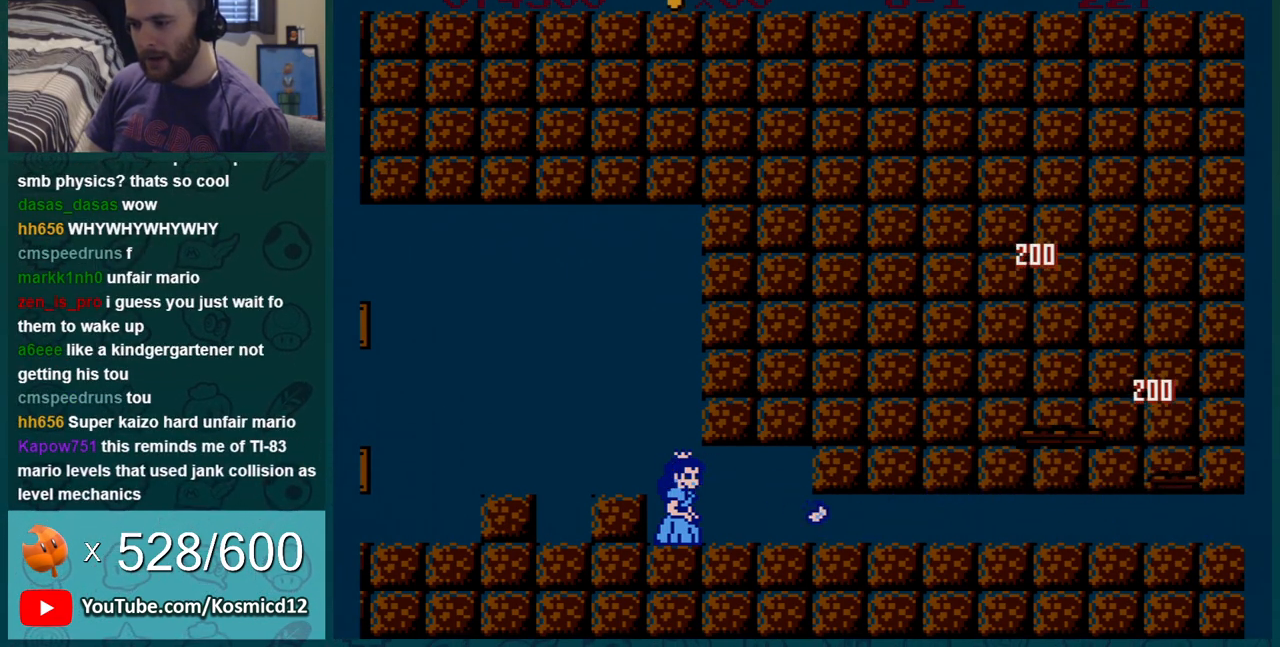
{"buttons": ["B"], "events": [[83, "B", "down"], [200, "B", "up"], [384, "B", "down"]]}